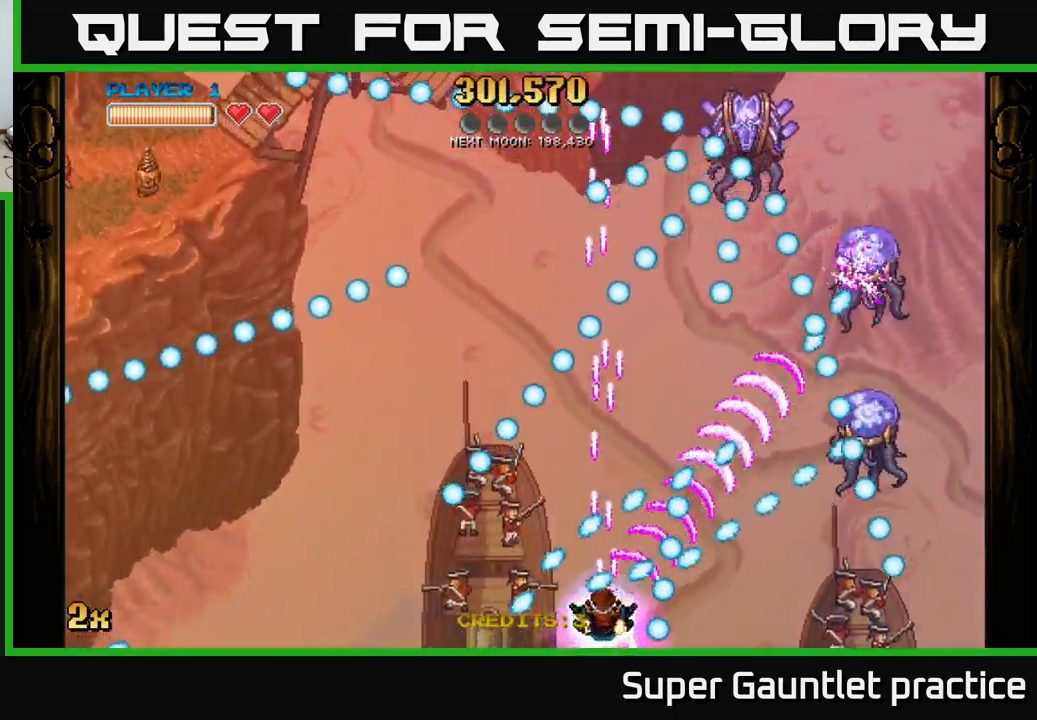
Gameplay with a controller (Xbox layout); each line is a JSON object with the inputs held at the frame after it. "events" lists button and stick changes between this image and that frame as [ms after this image, input, new state], when the widget could be followed in between. Not read: right_stick.
{"buttons": ["A"], "left_stick": "up-left", "events": [[33, "left_stick", "left"], [216, "left_stick", "right"], [350, "left_stick", "up-left"]]}
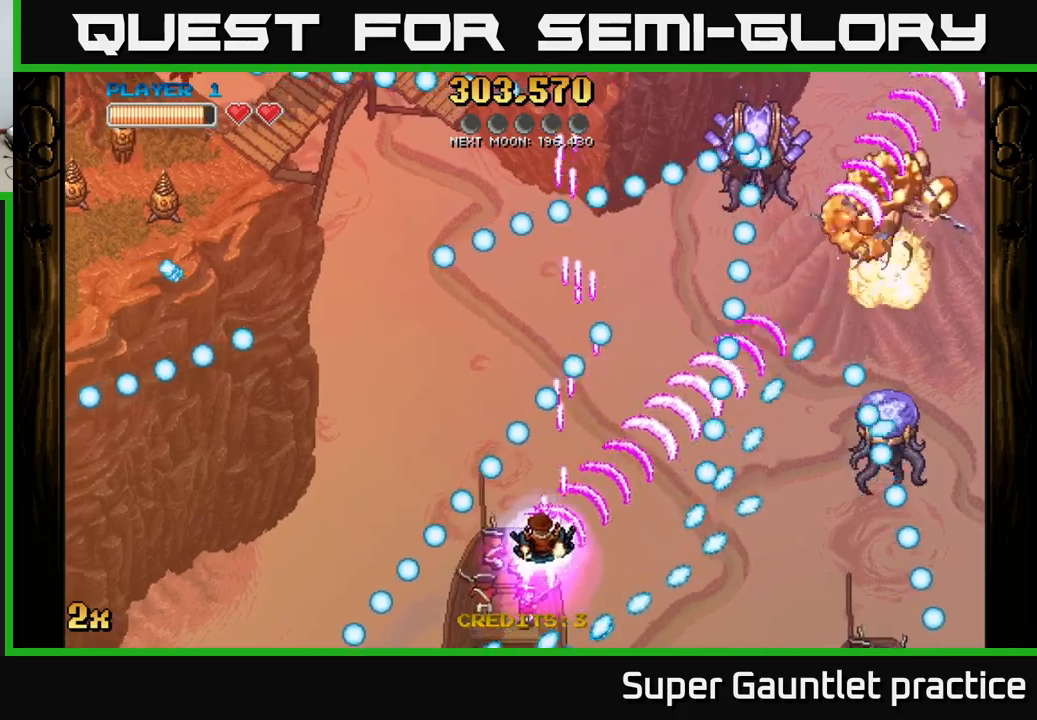
{"buttons": ["A"], "left_stick": "up", "events": [[50, "left_stick", "center"], [233, "left_stick", "down"], [283, "left_stick", "left"], [383, "left_stick", "up-right"], [500, "left_stick", "up"]]}
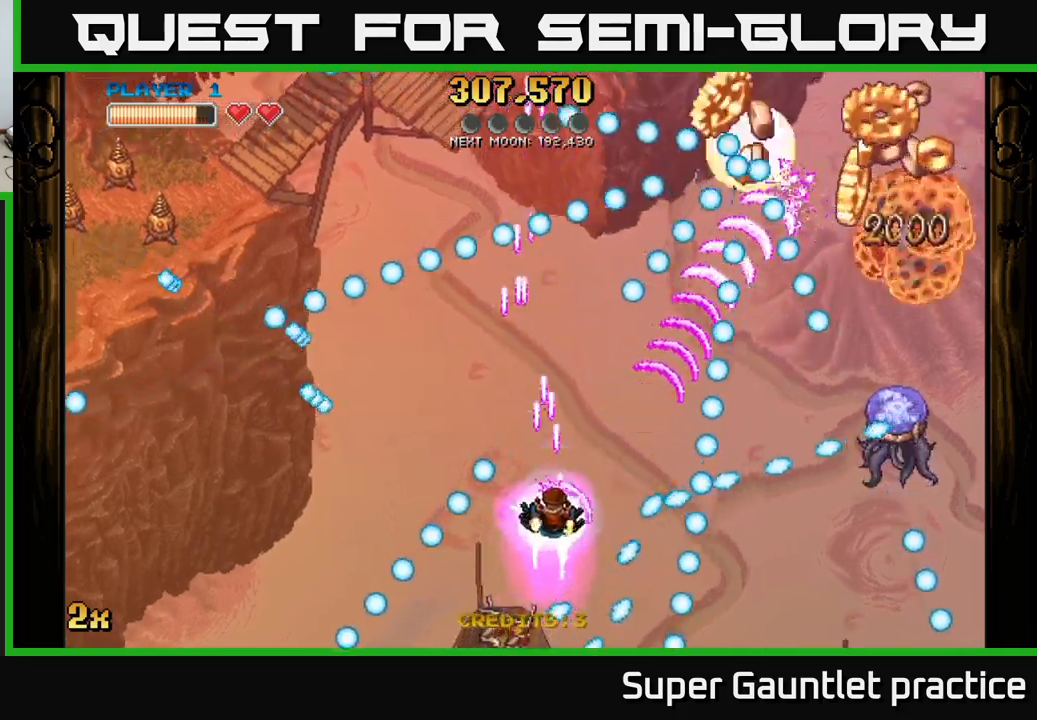
{"buttons": [], "left_stick": "up", "events": [[200, "left_stick", "right"], [217, "X", "down"], [283, "X", "up"], [283, "left_stick", "up-right"], [317, "A", "up"], [400, "A", "down"], [450, "A", "up"], [450, "left_stick", "up"]]}
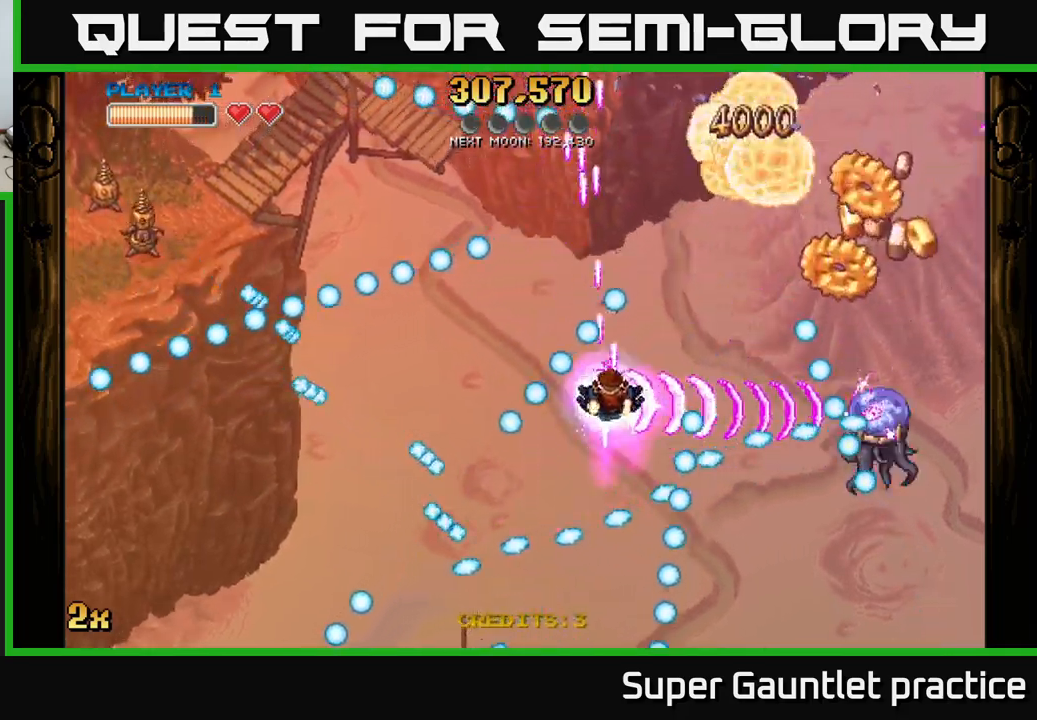
{"buttons": ["A"], "left_stick": "right", "events": [[17, "A", "down"], [67, "left_stick", "right"], [300, "left_stick", "up-right"], [417, "left_stick", "right"]]}
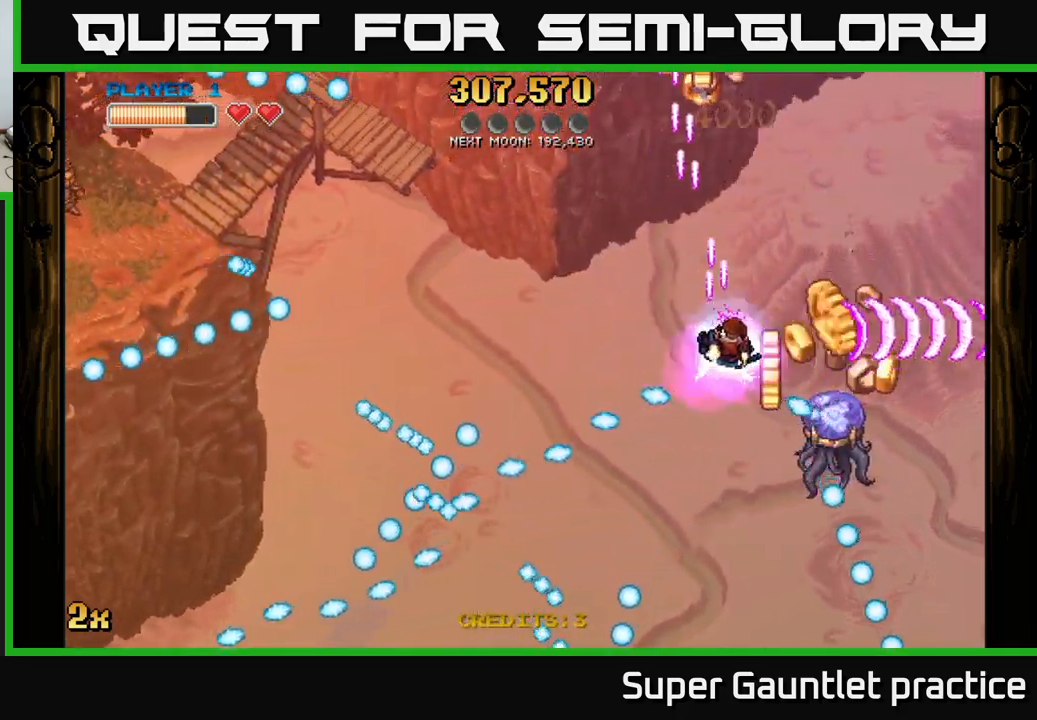
{"buttons": ["A"], "left_stick": "up-left", "events": [[267, "left_stick", "up"], [433, "left_stick", "up-left"]]}
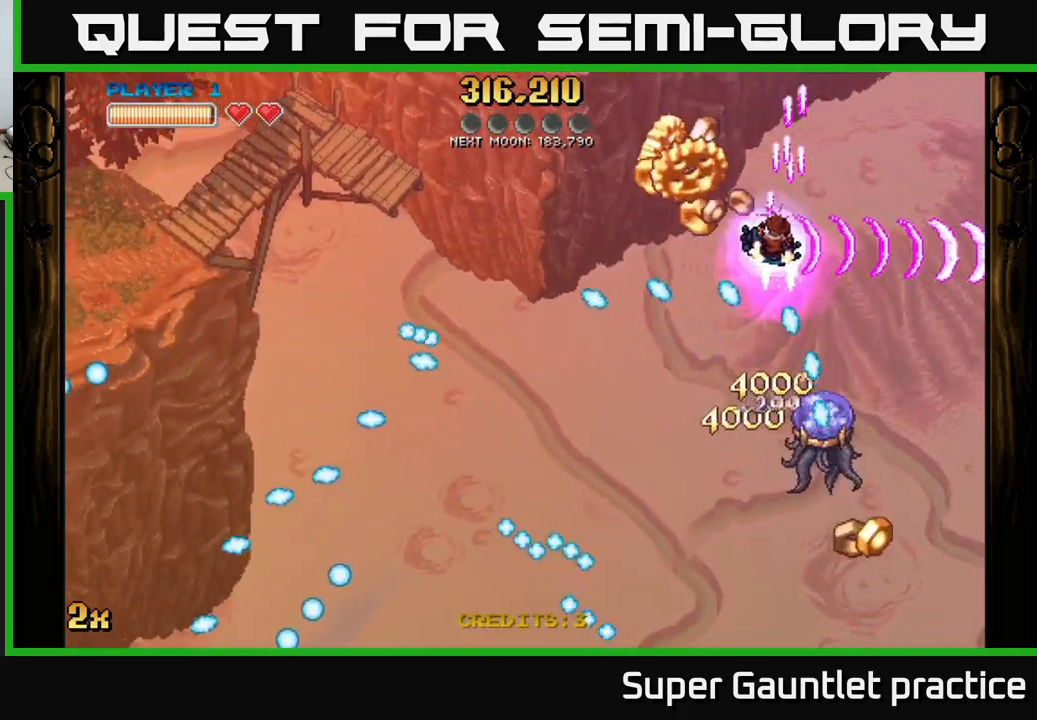
{"buttons": ["A"], "left_stick": "up-right", "events": [[250, "left_stick", "up-right"]]}
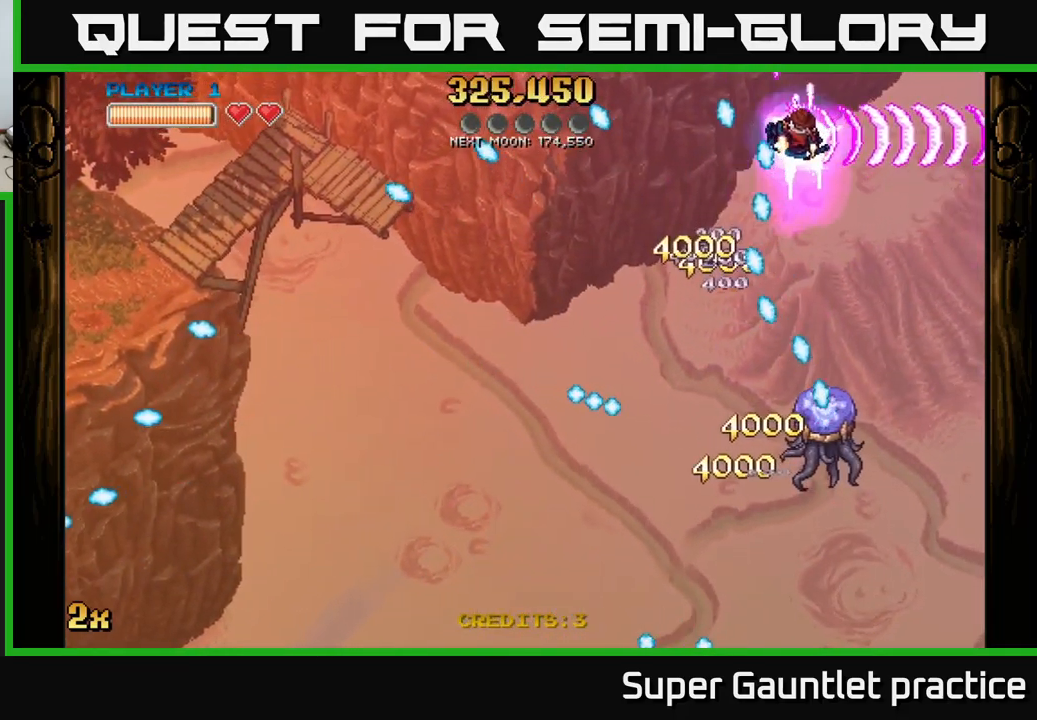
{"buttons": [], "left_stick": "center", "events": [[17, "left_stick", "right"], [150, "X", "down"], [150, "left_stick", "down"], [250, "A", "up"], [250, "X", "up"], [250, "left_stick", "down-right"], [383, "left_stick", "up-right"], [450, "left_stick", "center"]]}
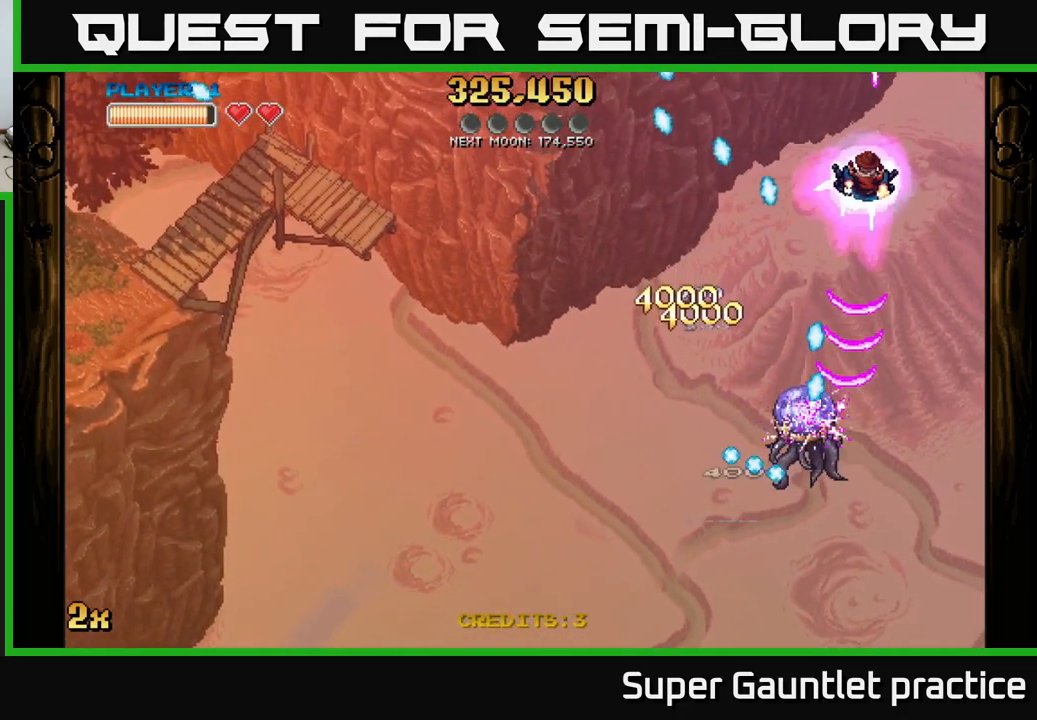
{"buttons": ["A"], "left_stick": "down", "events": [[33, "A", "down"], [67, "left_stick", "down-right"], [433, "left_stick", "down"]]}
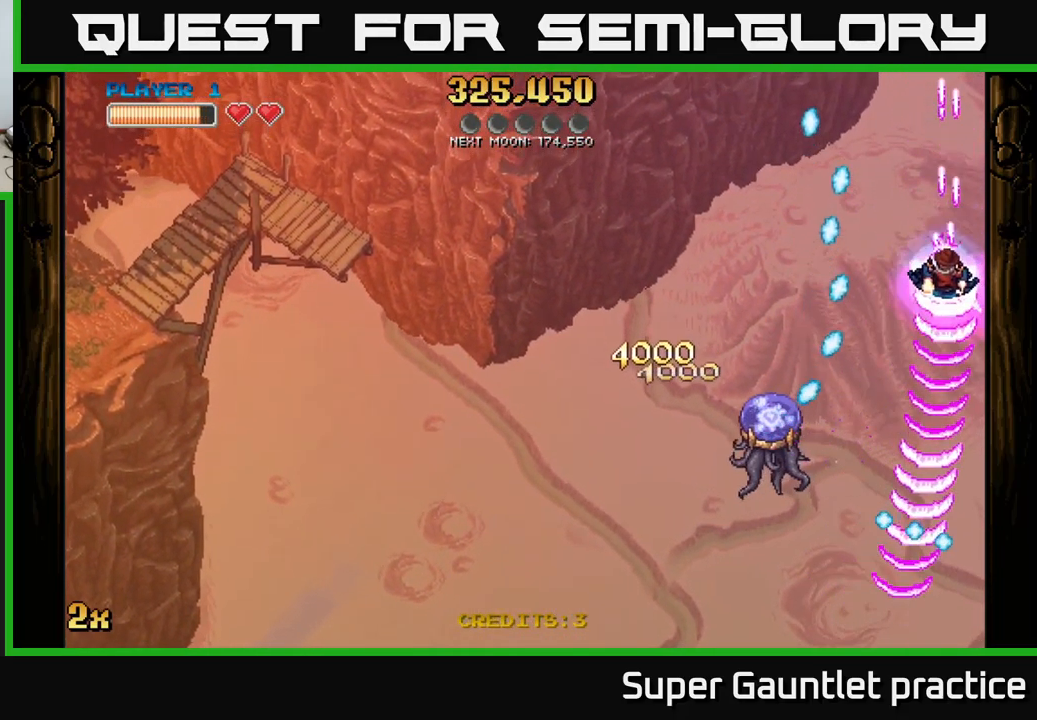
{"buttons": ["A"], "left_stick": "down-left", "events": [[17, "left_stick", "down-left"], [50, "X", "down"], [117, "X", "up"], [150, "A", "up"], [167, "left_stick", "down-right"], [383, "left_stick", "down"], [417, "A", "down"], [483, "left_stick", "down-left"]]}
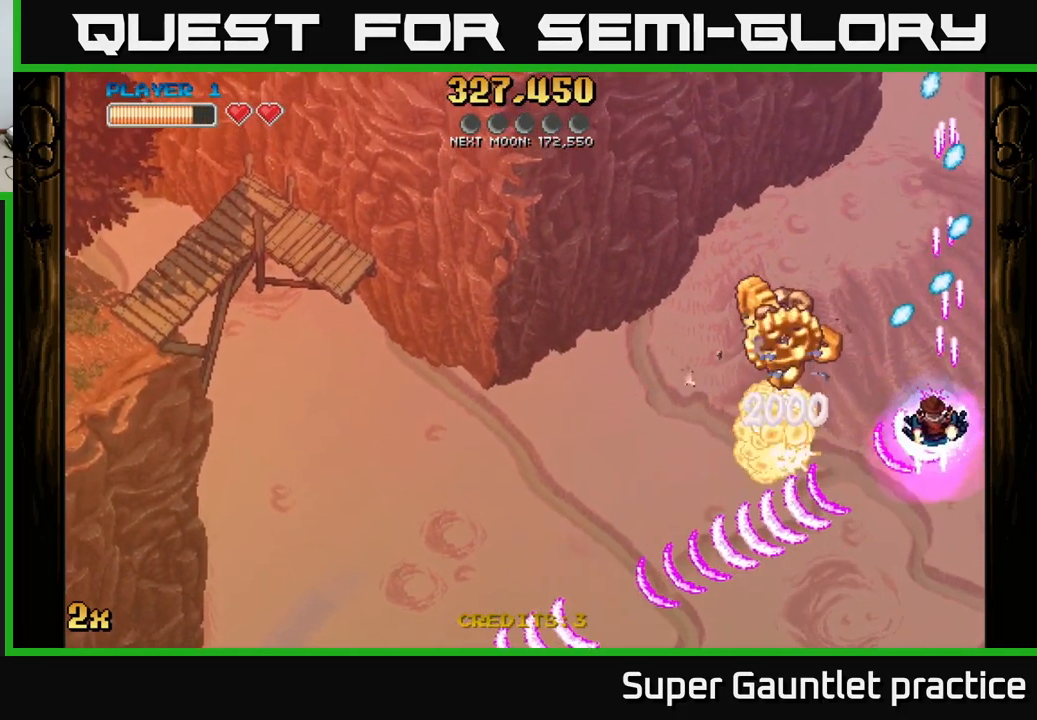
{"buttons": ["A"], "left_stick": "up-left", "events": [[133, "X", "down"], [133, "left_stick", "up-left"], [300, "X", "up"], [383, "A", "up"], [500, "A", "down"]]}
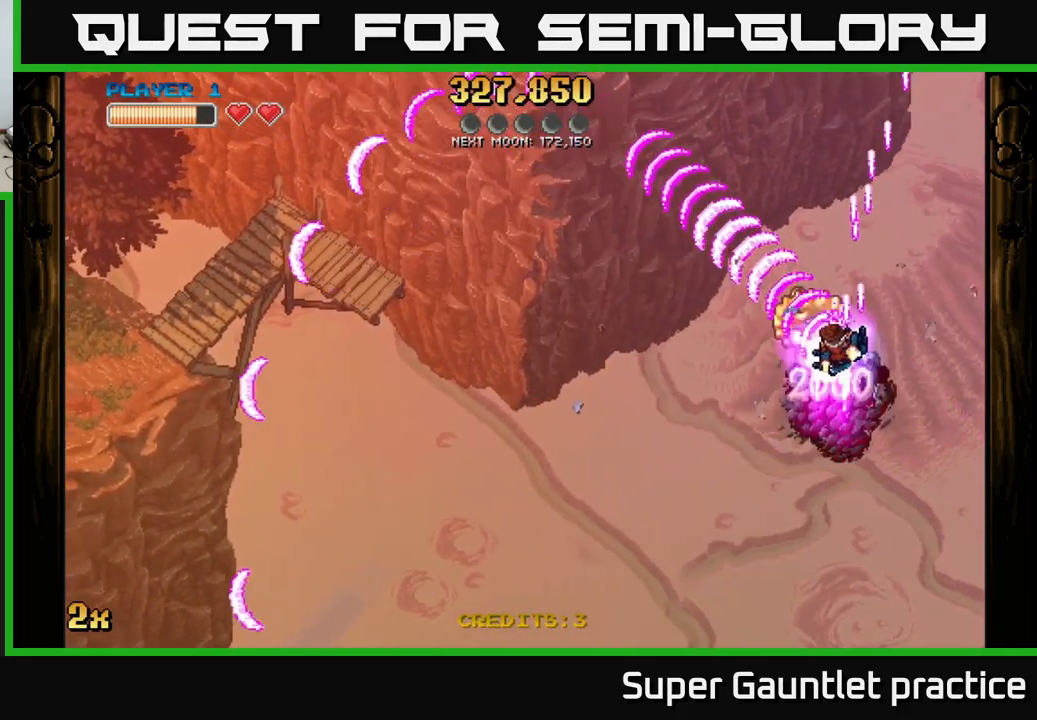
{"buttons": [], "left_stick": "left", "events": [[33, "left_stick", "left"], [283, "left_stick", "up-left"], [333, "X", "down"], [417, "X", "up"], [450, "left_stick", "left"], [467, "A", "up"]]}
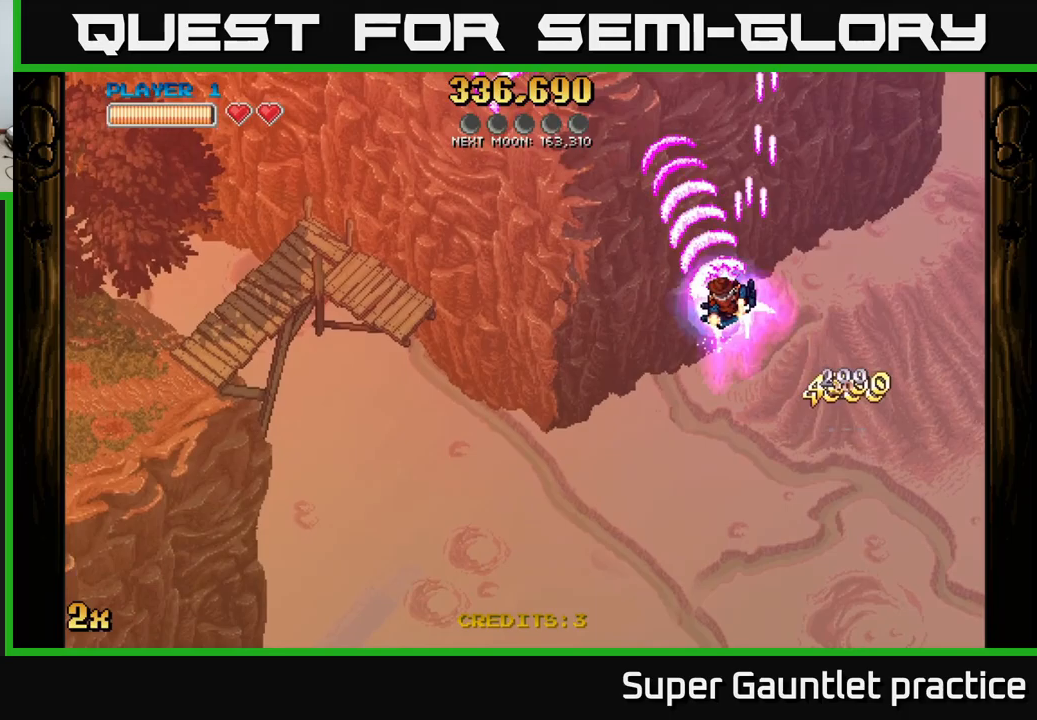
{"buttons": ["A"], "left_stick": "left", "events": [[84, "A", "down"], [150, "left_stick", "down-left"], [484, "left_stick", "left"]]}
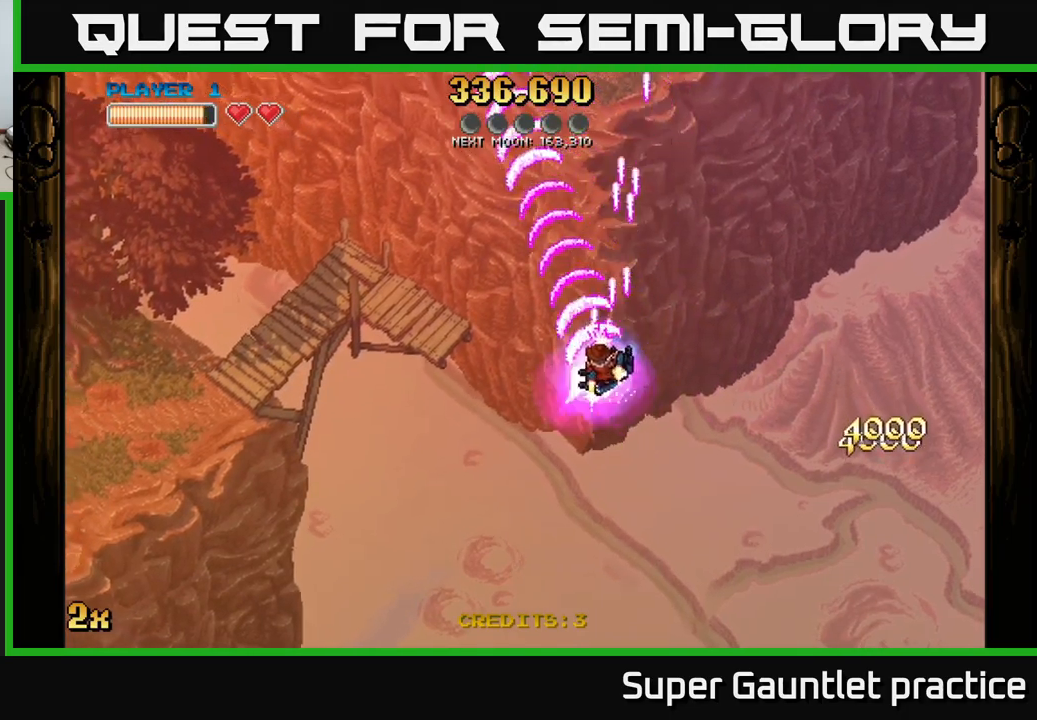
{"buttons": ["A"], "left_stick": "left", "events": []}
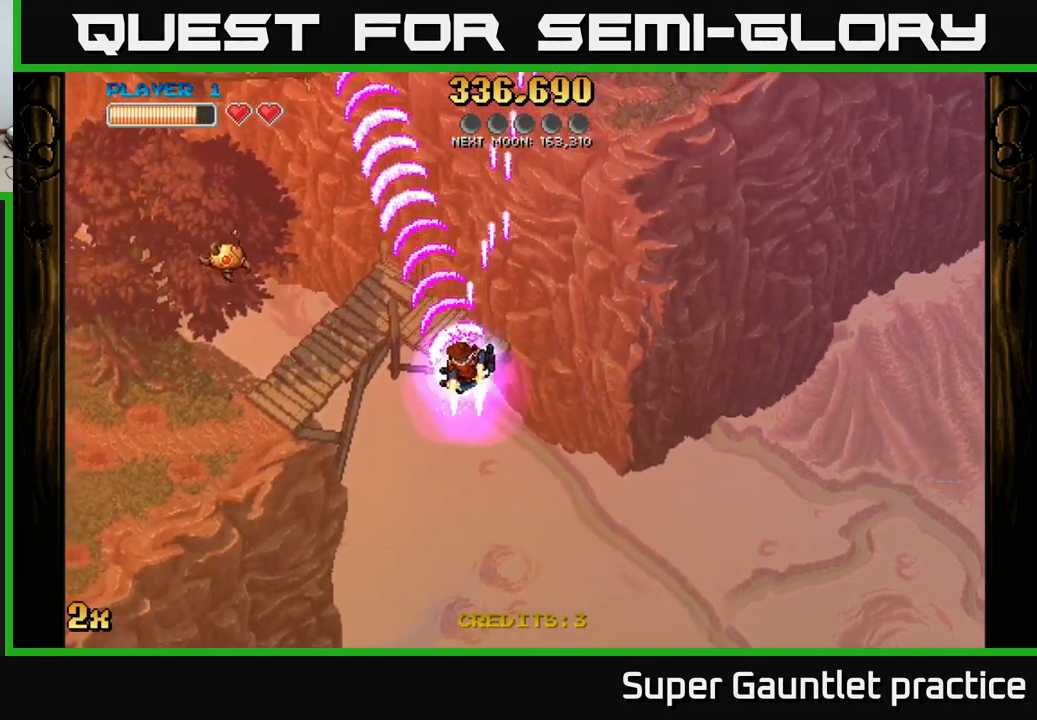
{"buttons": ["A"], "left_stick": "down-left", "events": [[467, "left_stick", "down-left"]]}
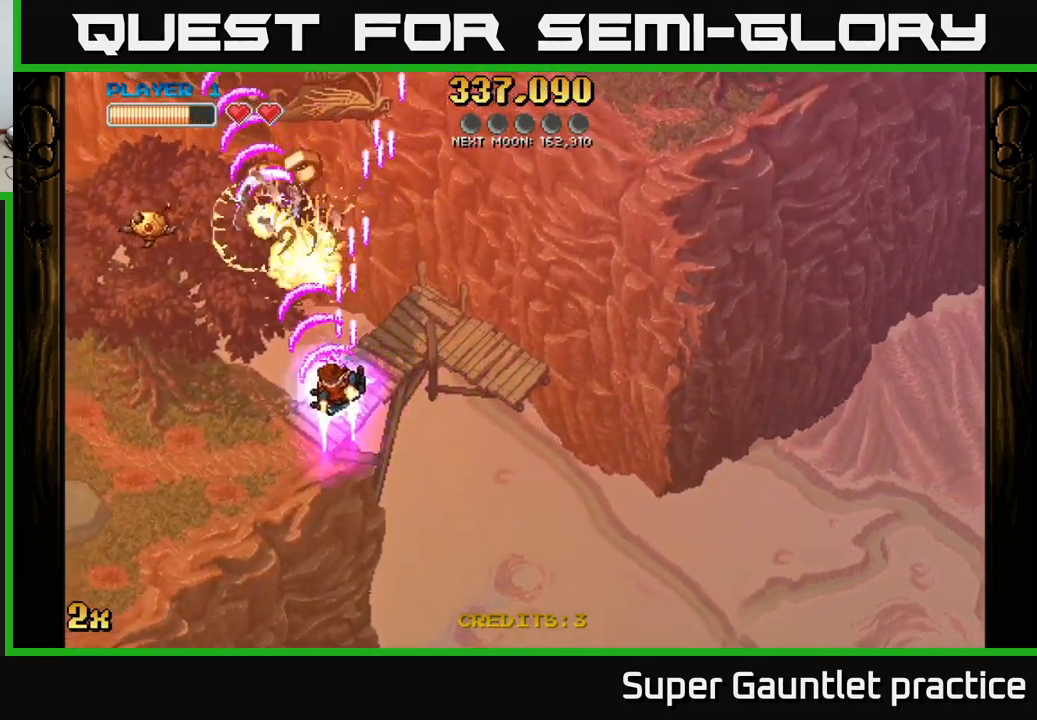
{"buttons": ["A"], "left_stick": "left", "events": [[317, "left_stick", "left"]]}
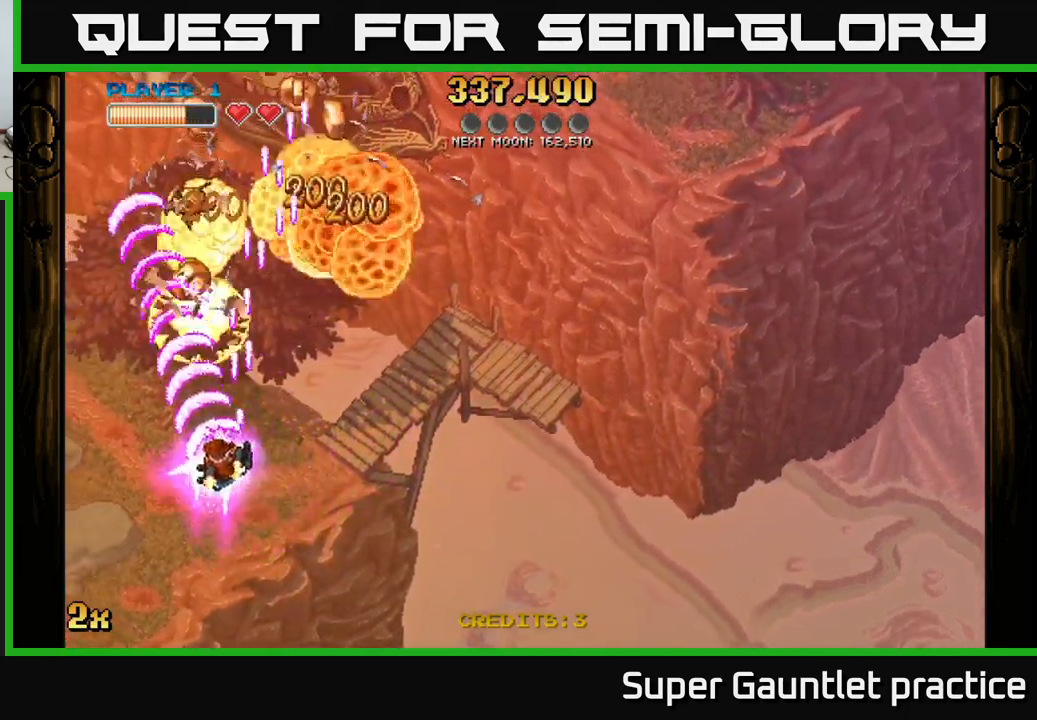
{"buttons": ["A"], "left_stick": "down-left", "events": [[67, "left_stick", "down-left"]]}
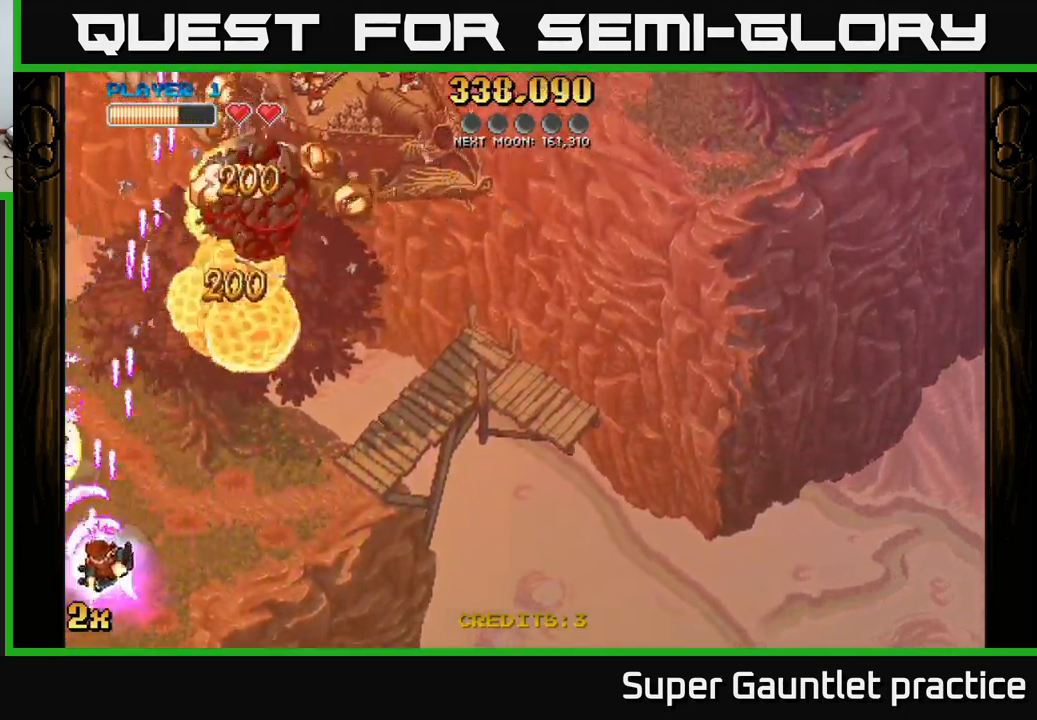
{"buttons": ["A"], "left_stick": "up", "events": [[484, "left_stick", "up"]]}
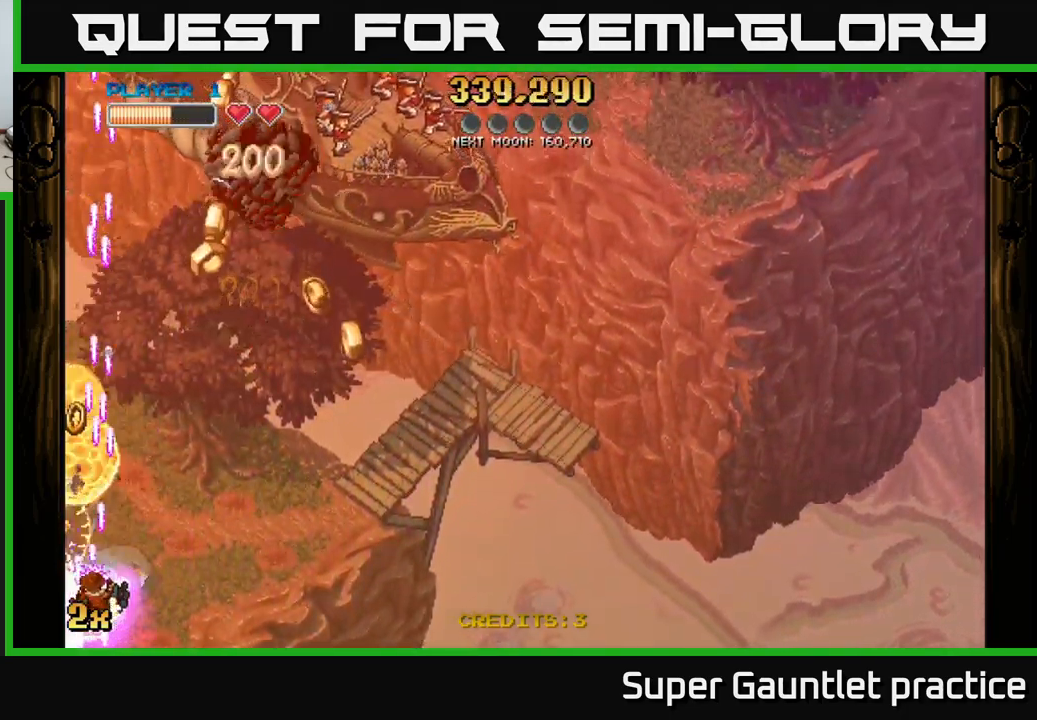
{"buttons": ["A"], "left_stick": "right", "events": [[50, "X", "down"], [134, "left_stick", "up-right"], [167, "X", "up"], [250, "left_stick", "right"]]}
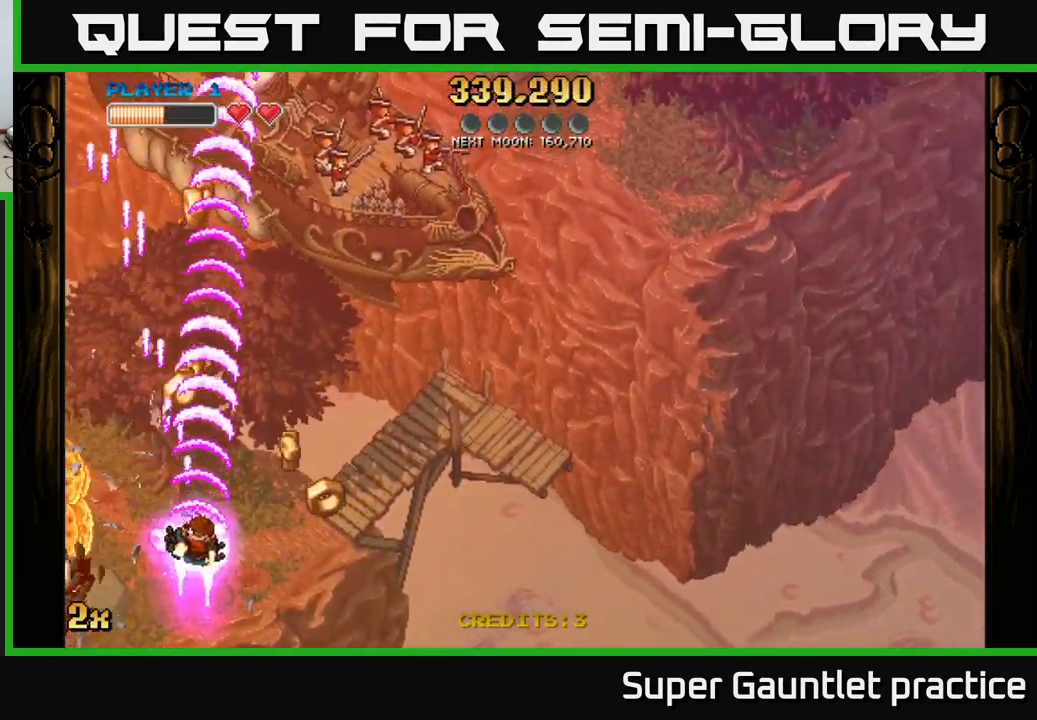
{"buttons": ["A"], "left_stick": "down-left", "events": [[267, "left_stick", "left"], [500, "left_stick", "down-left"]]}
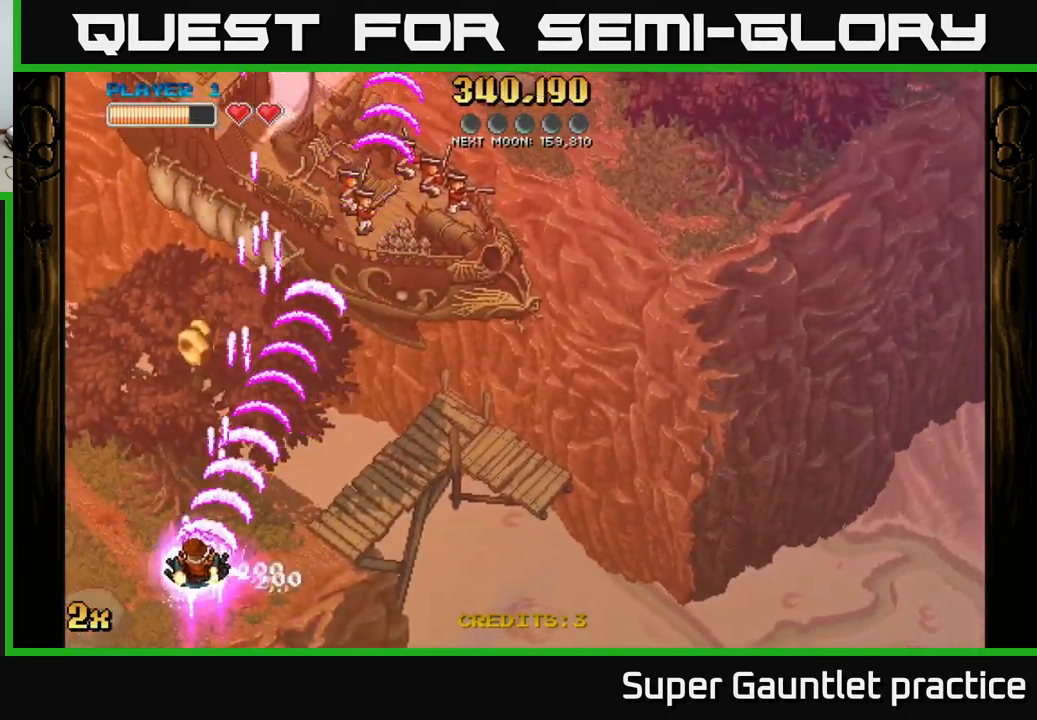
{"buttons": ["A"], "left_stick": "left", "events": [[217, "left_stick", "left"]]}
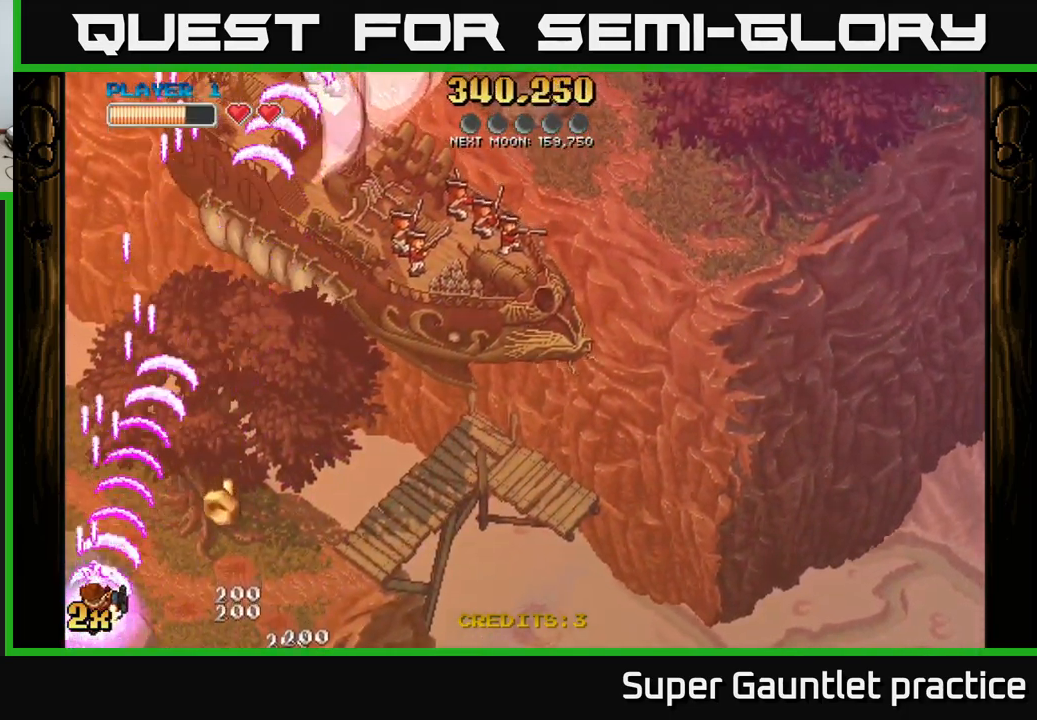
{"buttons": ["A"], "left_stick": "up-right", "events": [[134, "left_stick", "up-right"], [200, "X", "down"], [317, "X", "up"]]}
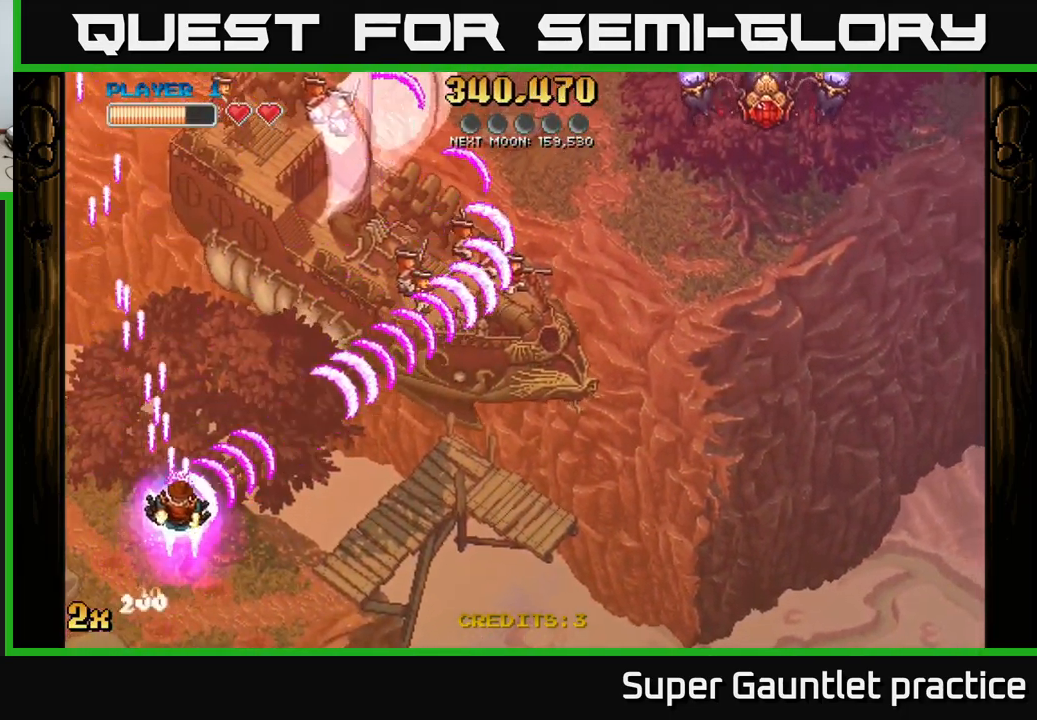
{"buttons": ["A", "X"], "left_stick": "up", "events": [[350, "left_stick", "left"], [466, "X", "down"], [466, "left_stick", "up"]]}
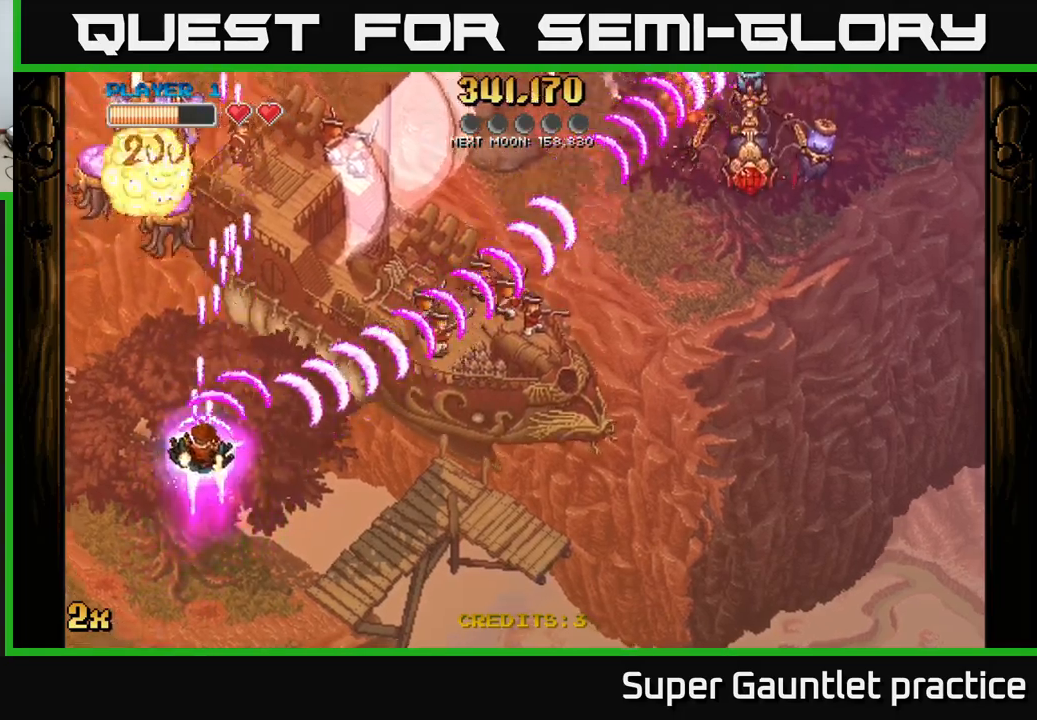
{"buttons": ["A"], "left_stick": "up-right", "events": [[116, "X", "up"], [133, "left_stick", "up-left"], [383, "left_stick", "up-right"]]}
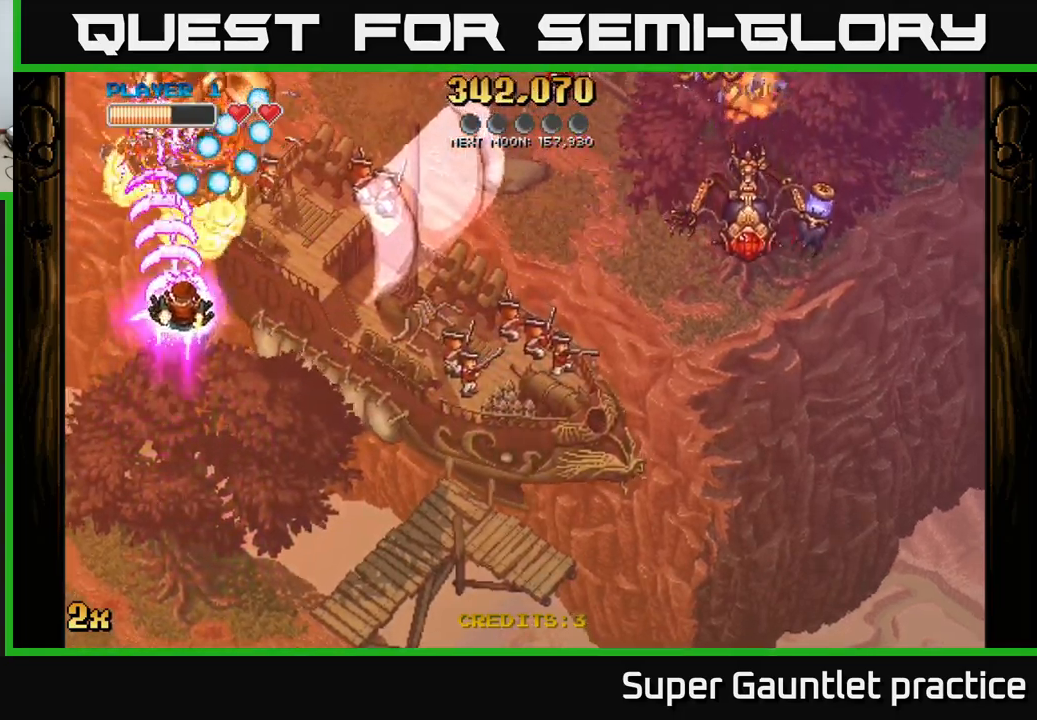
{"buttons": ["A"], "left_stick": "center", "events": [[83, "left_stick", "down"], [383, "left_stick", "center"]]}
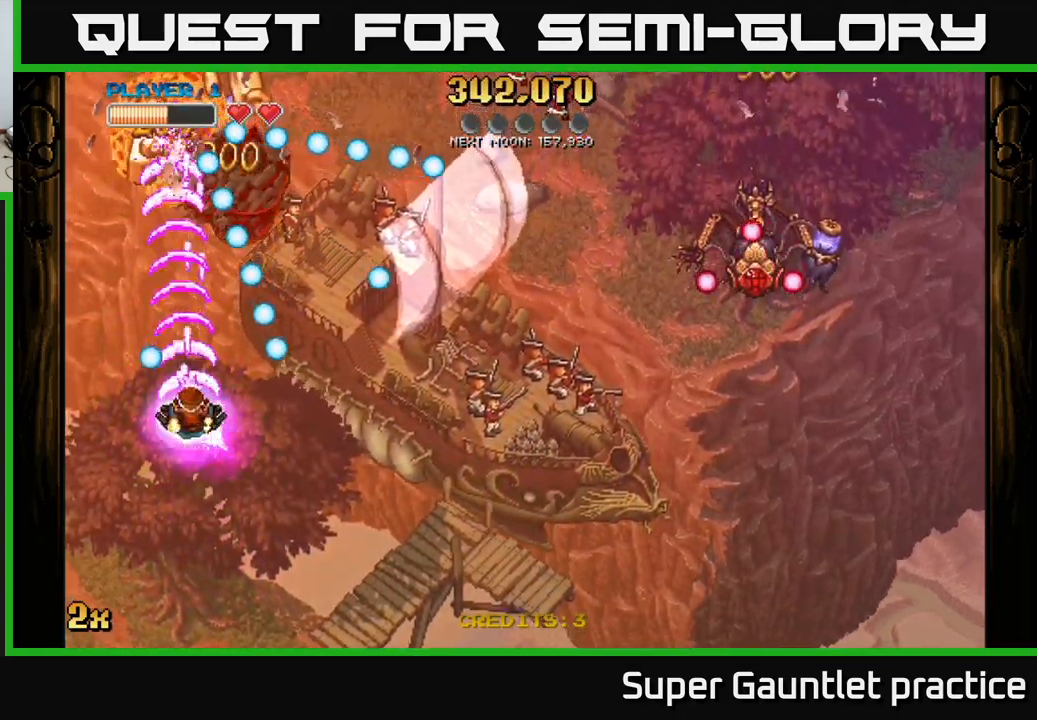
{"buttons": ["A"], "left_stick": "down", "events": [[100, "left_stick", "up"], [400, "left_stick", "left"], [450, "left_stick", "down"]]}
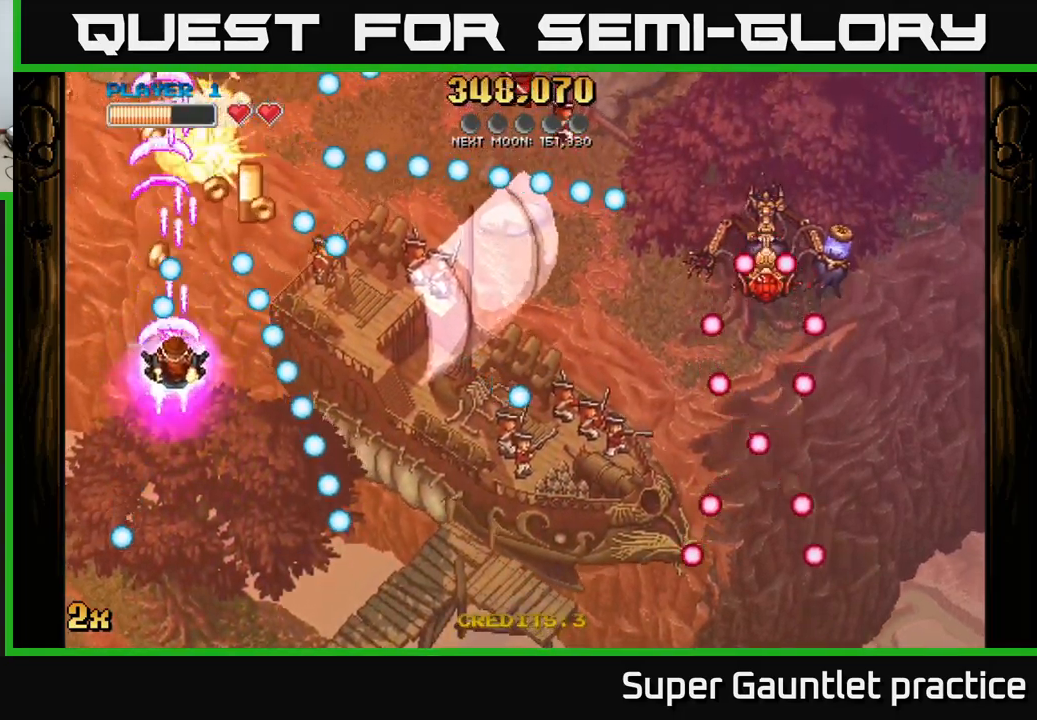
{"buttons": ["A", "X"], "left_stick": "right", "events": [[50, "left_stick", "right"], [100, "left_stick", "up-right"], [300, "left_stick", "up-left"], [433, "left_stick", "right"], [450, "X", "down"]]}
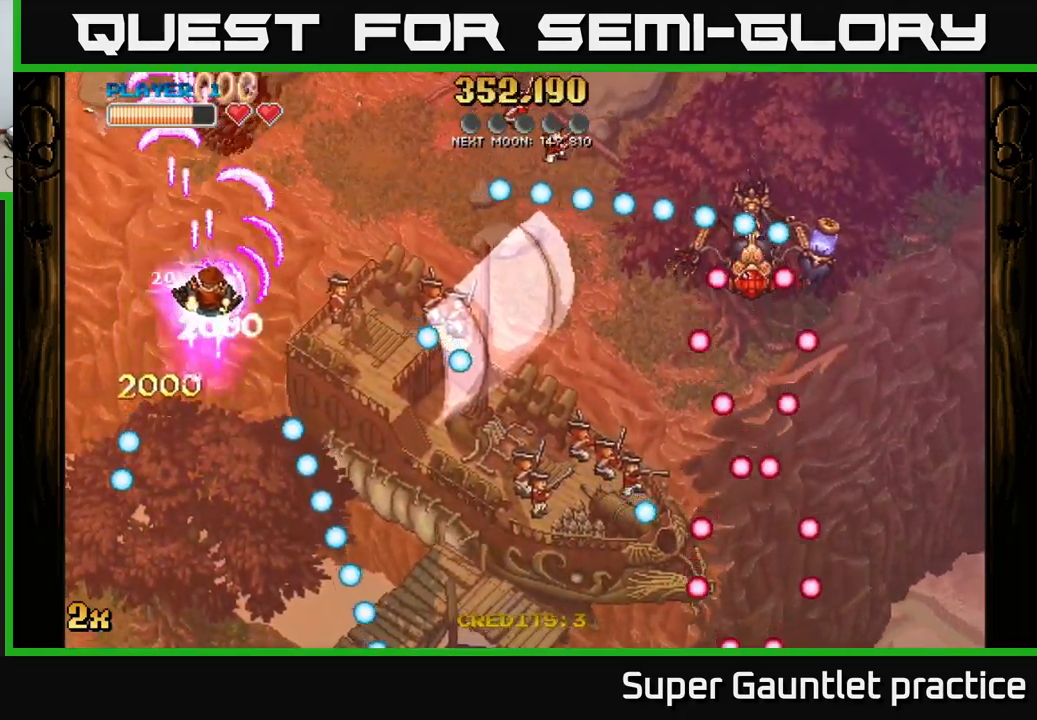
{"buttons": ["A"], "left_stick": "up-left", "events": [[50, "X", "up"], [183, "left_stick", "up-left"]]}
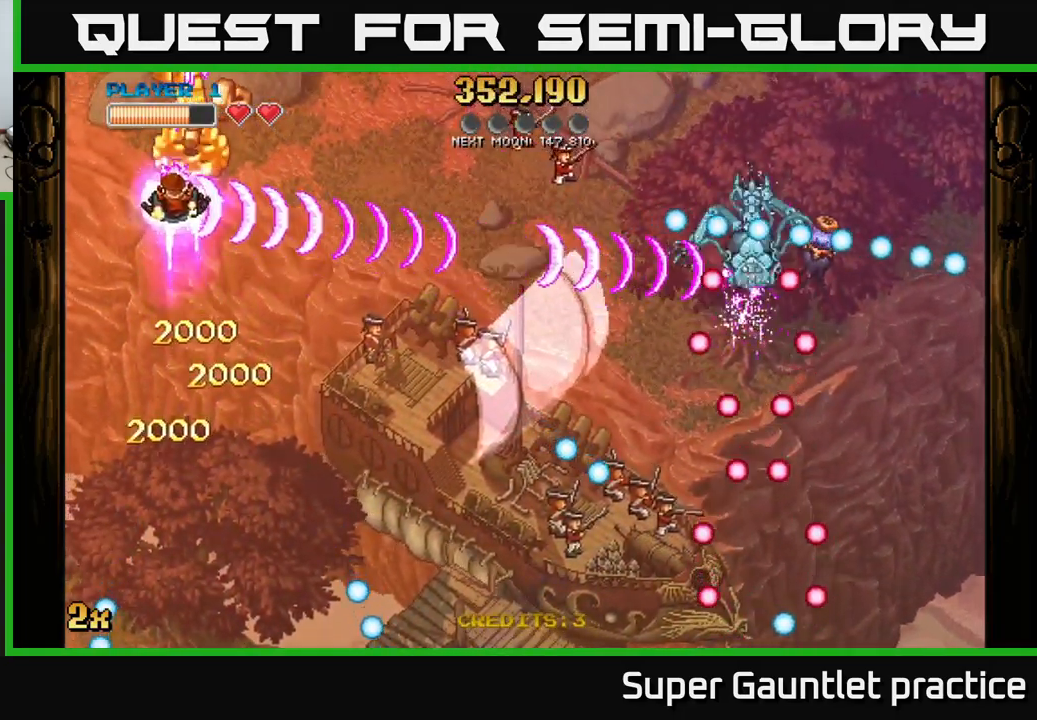
{"buttons": ["A"], "left_stick": "down", "events": [[133, "left_stick", "down"]]}